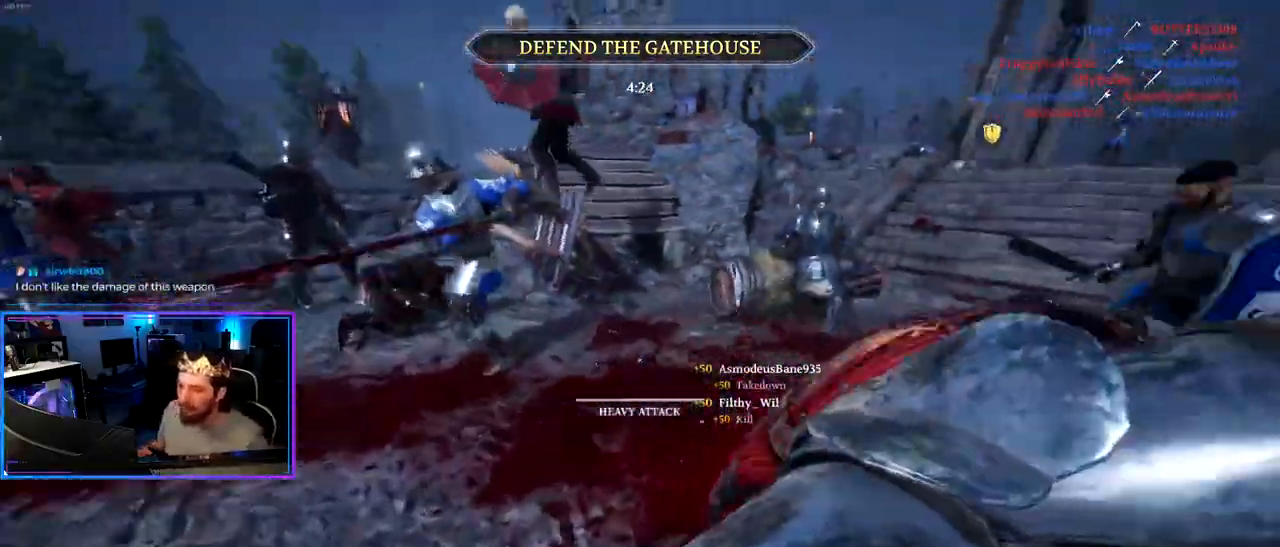
Gameplay with keyboard and mouse; each line is a JSON object with the keys and mouse buttons held at the frame after it. "events" lists presses ("down") and releases ("up") of "1", "2", "3", "4", "5", "a", "alt", "c", "caps_lock", "ctrl", "d", "e", "f", "g", "q", "r", "s", "shift", "space", "t", "tab", "v", "w", "x", "z" and "mouse_wheel" between this image and that frame as [ms after this image, input, new state], when the widget could be followed in between. "mouse_wheel" = the "wheel" button of the "mouse" list. No other keys are recorded. "wheel" means that the mouse wheel is clicked or scrolled. "mouse_move" is the direction in which the mouse moves at that frame (one of eight, or "still"), when it could be read.
{"keys": ["d", "shift", "w"], "mouse": ["wheel"], "mouse_move": "up", "events": [[33, "shift", "down"], [467, "mouse_wheel", "down"]]}
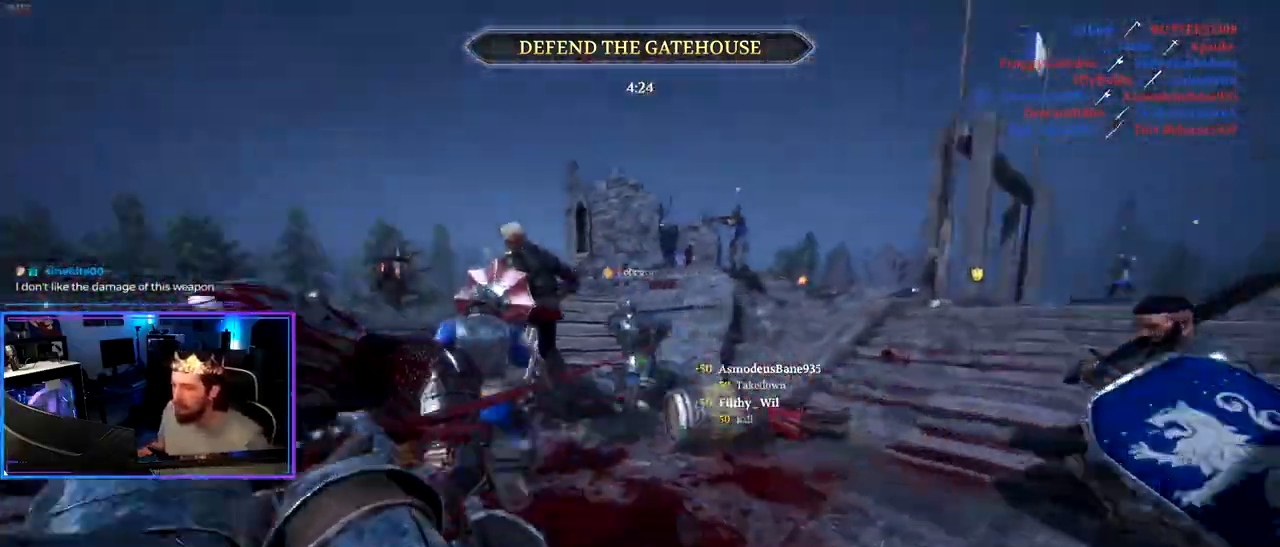
{"keys": ["d", "shift", "w"], "mouse": [], "mouse_move": "down", "events": [[50, "d", "up"], [50, "mouse_wheel", "up"], [150, "d", "down"]]}
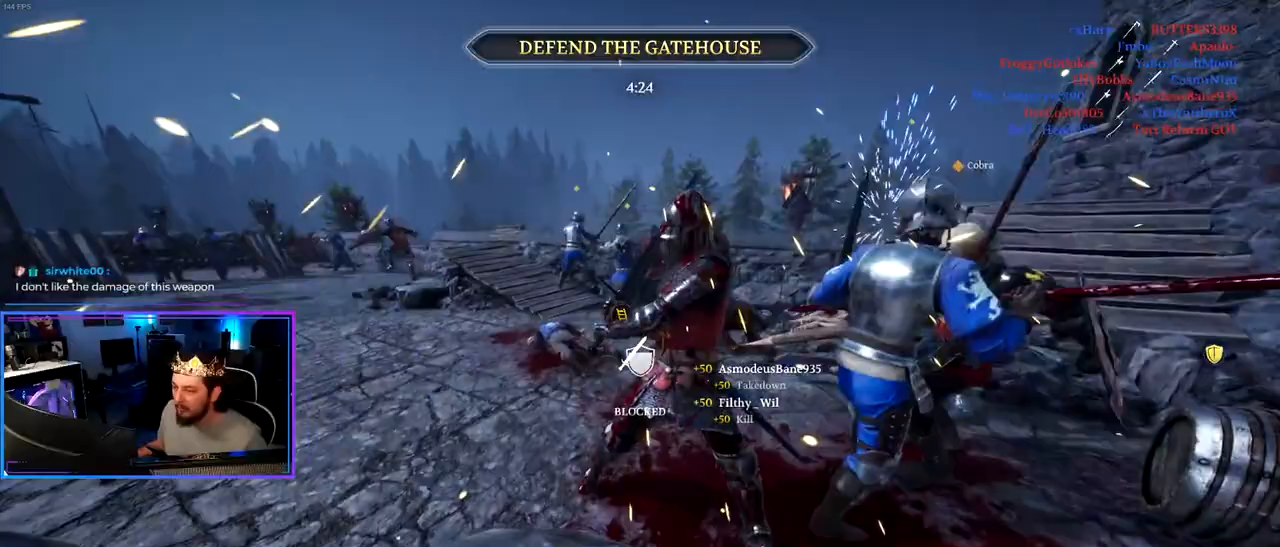
{"keys": ["a", "ctrl", "w"], "mouse": [], "mouse_move": "still", "events": [[17, "d", "up"], [67, "a", "down"], [117, "shift", "up"], [400, "ctrl", "down"]]}
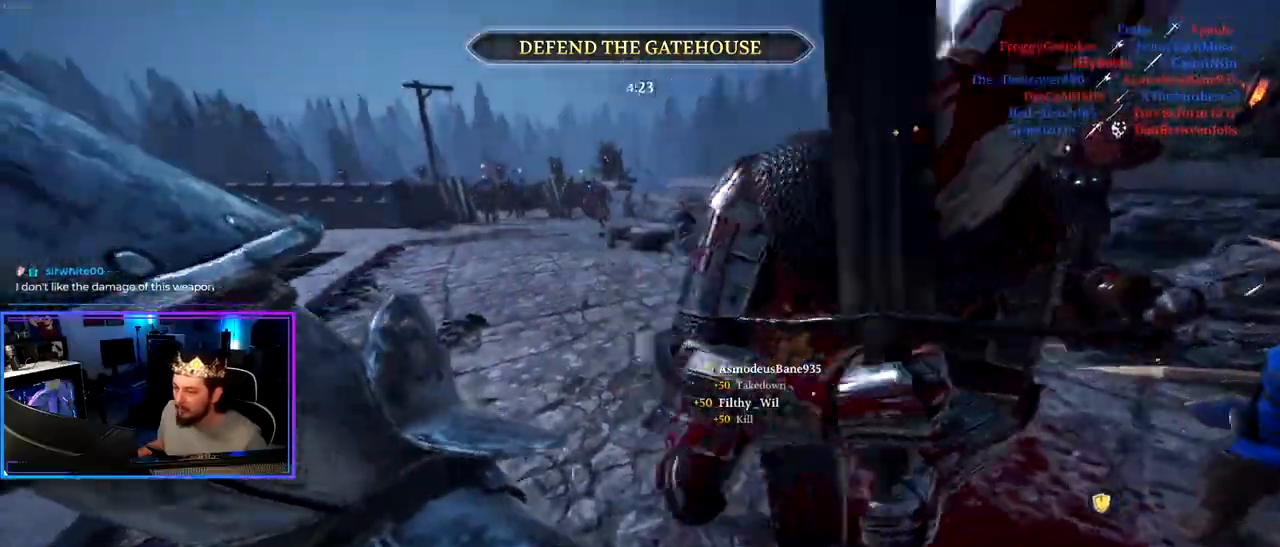
{"keys": ["a", "w"], "mouse": ["wheel"], "mouse_move": "up-left", "events": [[217, "mouse_wheel", "down"], [367, "mouse_wheel", "up"], [450, "ctrl", "up"], [500, "mouse_wheel", "down"]]}
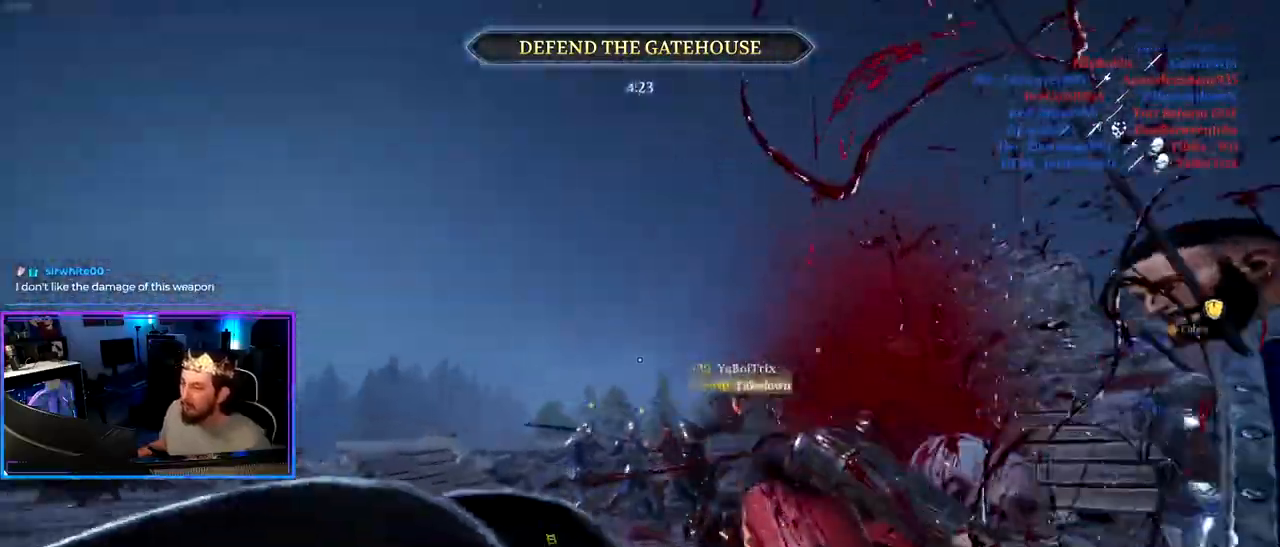
{"keys": ["shift", "w"], "mouse": [], "mouse_move": "still", "events": [[100, "mouse_wheel", "up"], [150, "shift", "down"], [333, "a", "up"]]}
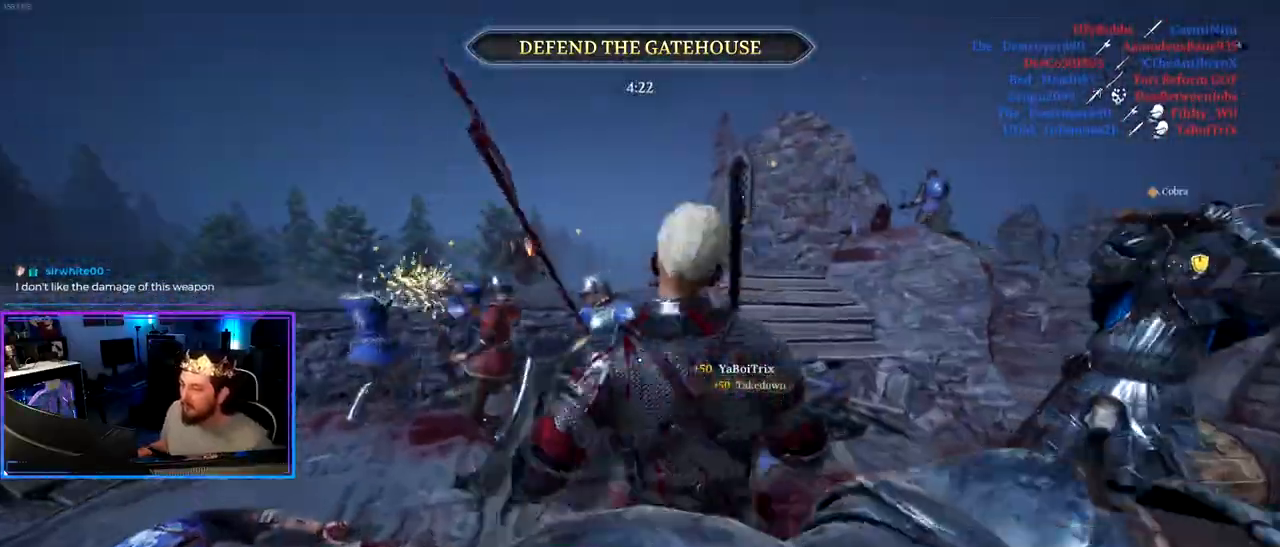
{"keys": ["a"], "mouse": [], "mouse_move": "left", "events": [[17, "a", "down"], [67, "mouse_wheel", "down"], [117, "mouse_wheel", "up"], [400, "a", "up"], [450, "w", "up"], [483, "a", "down"], [483, "shift", "up"]]}
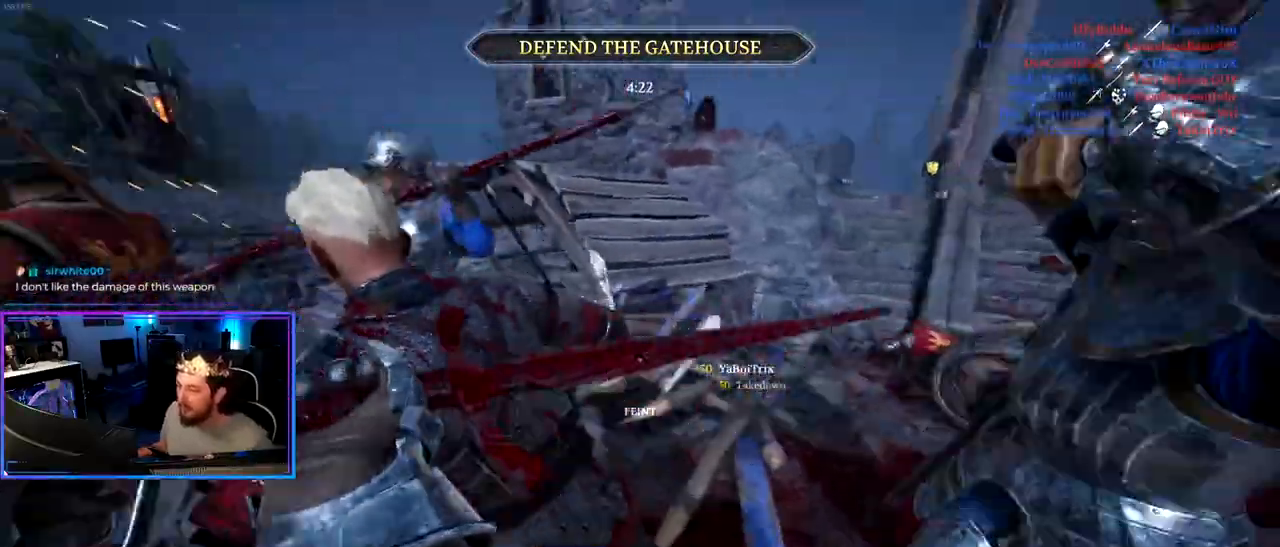
{"keys": ["ctrl"], "mouse": [], "events": [[133, "ctrl", "down"], [267, "w", "down"], [367, "a", "up"], [417, "d", "down"], [467, "w", "up"], [500, "d", "up"]]}
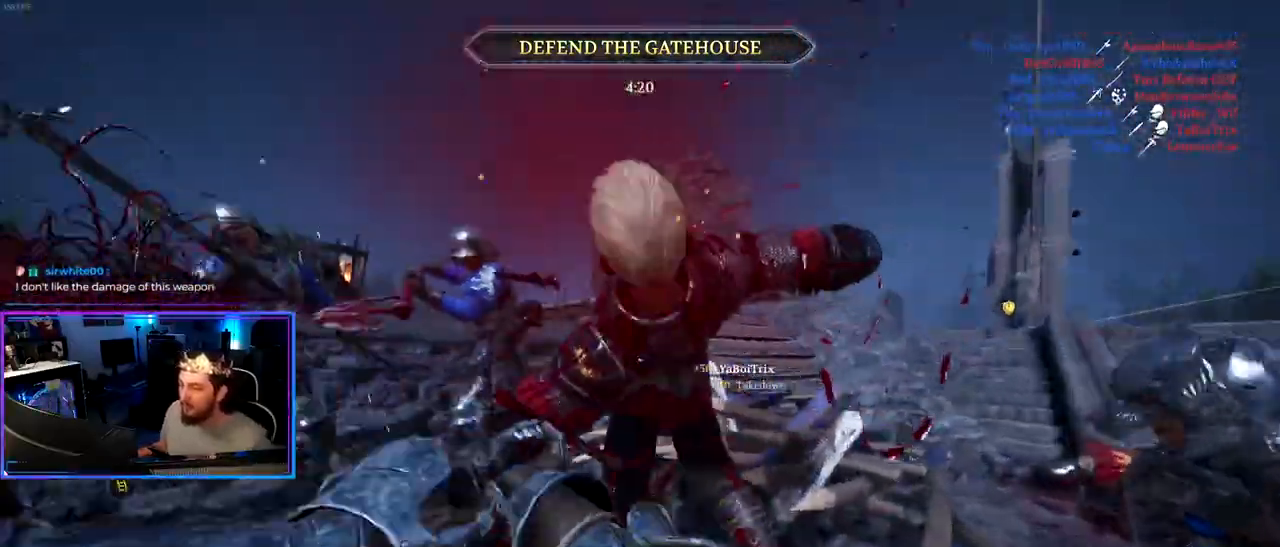
{"keys": ["a", "w"], "mouse": [], "mouse_move": "still", "events": [[50, "a", "down"], [433, "w", "down"], [483, "ctrl", "up"]]}
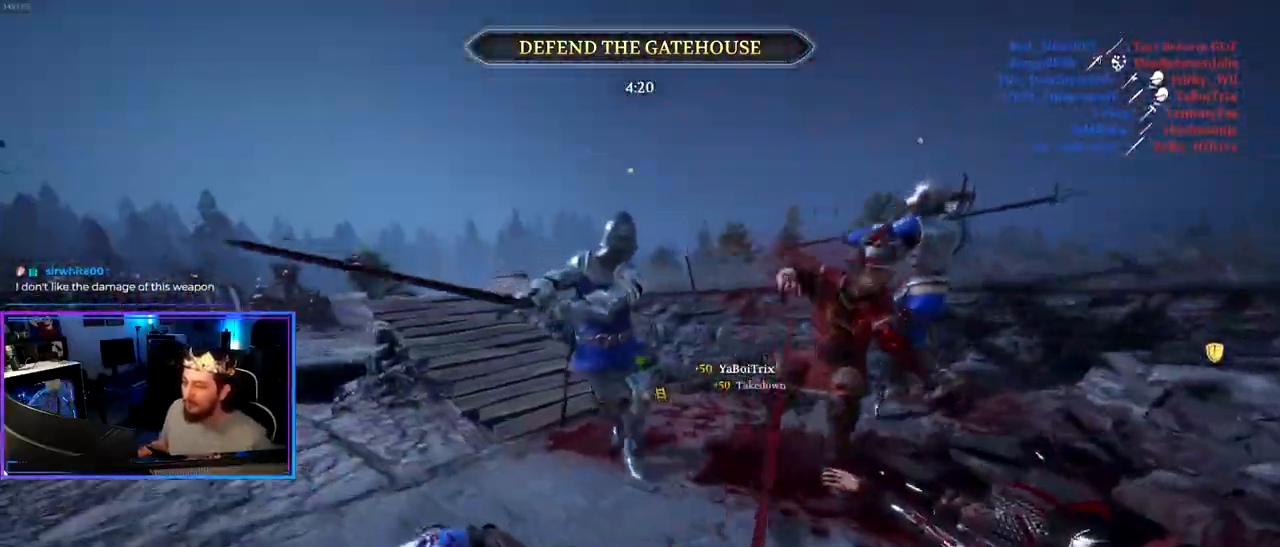
{"keys": ["d", "shift", "w"], "mouse": [], "mouse_move": "right", "events": [[167, "shift", "down"], [217, "d", "down"], [250, "a", "up"]]}
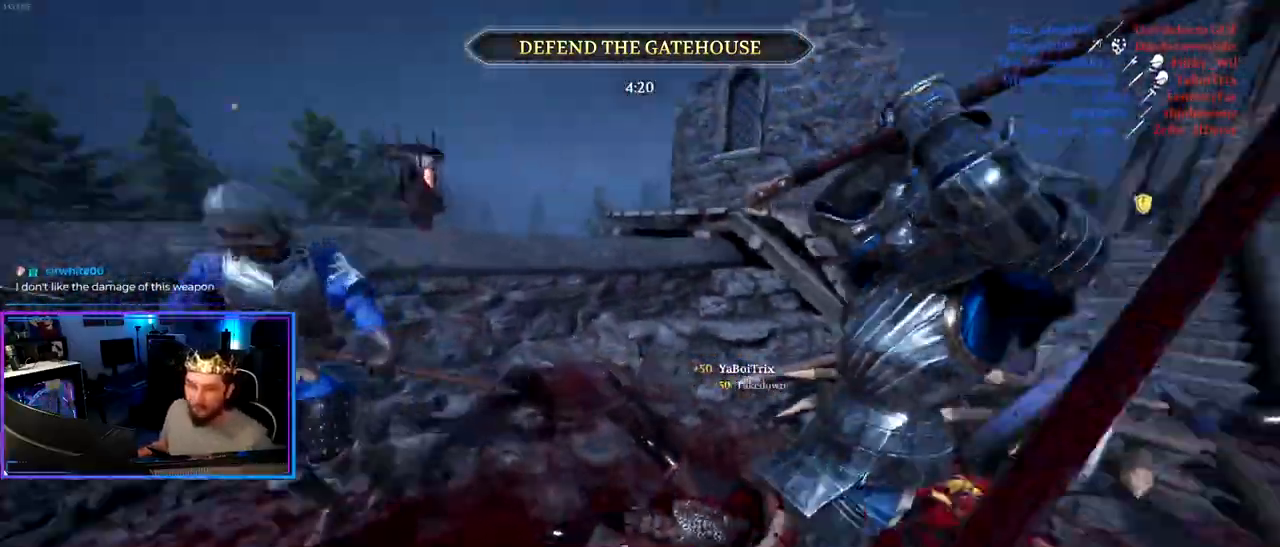
{"keys": ["d", "shift", "w"], "mouse": [], "mouse_move": "down-right", "events": [[417, "z", "down"], [500, "z", "up"]]}
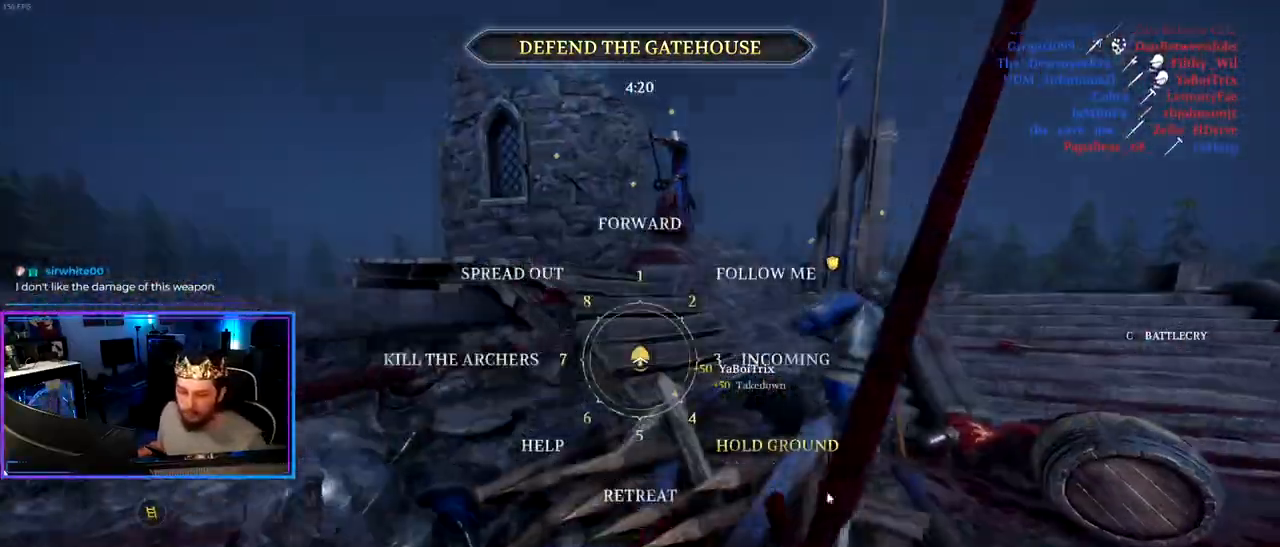
{"keys": ["d", "shift", "w"], "mouse": [], "mouse_move": "still", "events": []}
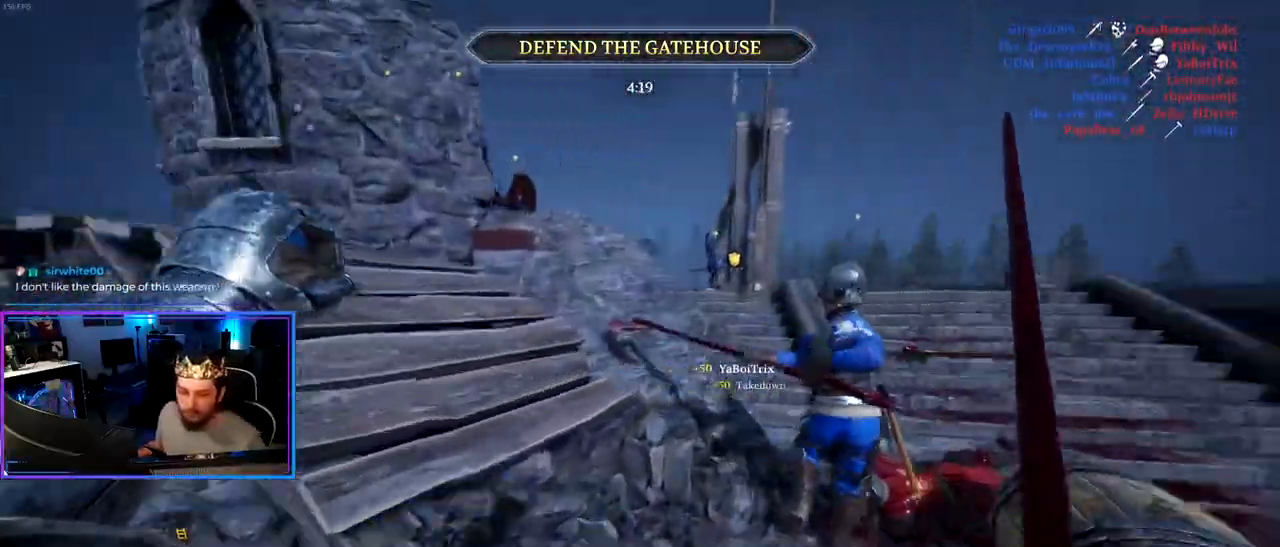
{"keys": ["d", "shift", "w"], "mouse": [], "mouse_move": "still", "events": [[117, "d", "up"], [500, "d", "down"]]}
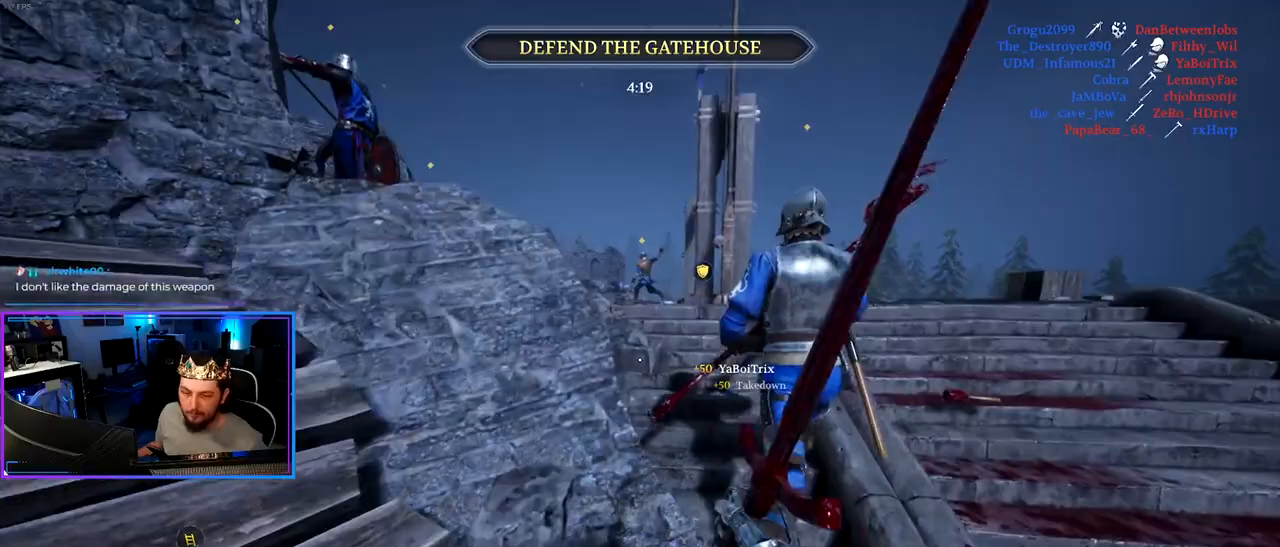
{"keys": ["d", "shift", "w"], "mouse": [], "mouse_move": "left", "events": [[217, "d", "up"], [367, "d", "down"]]}
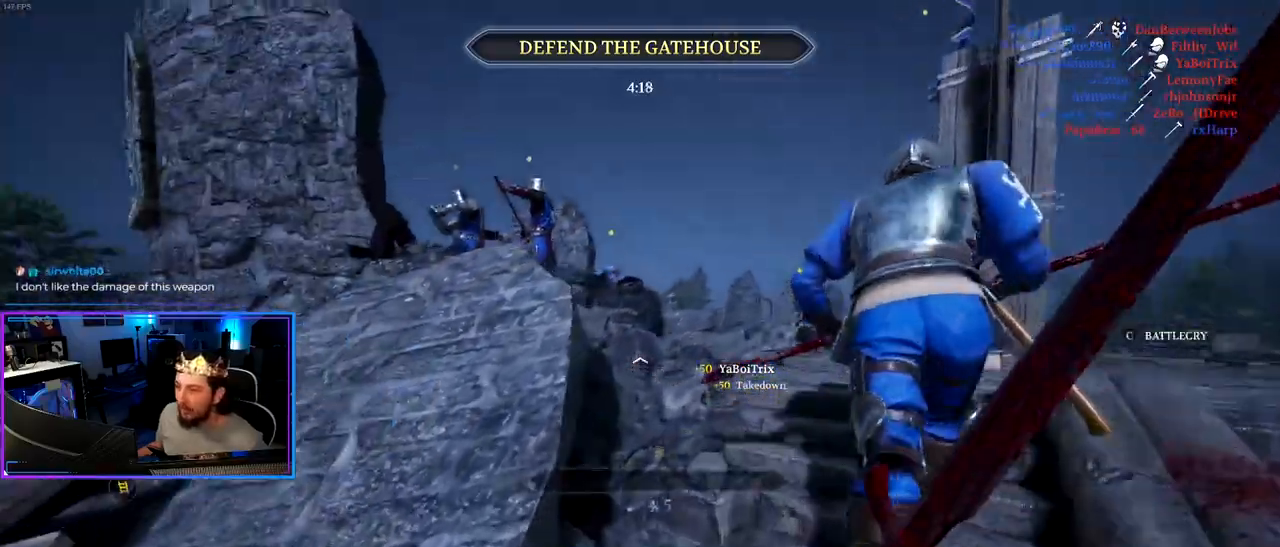
{"keys": ["d", "shift", "w"], "mouse": [], "mouse_move": "down-left", "events": []}
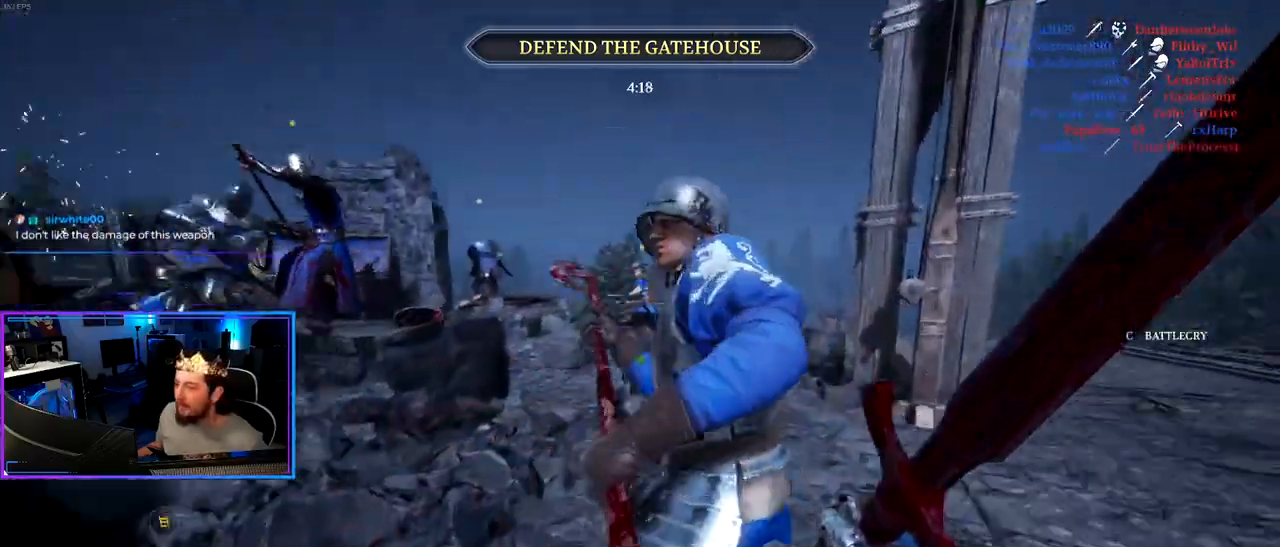
{"keys": ["shift", "w"], "mouse": [], "mouse_move": "left", "events": [[200, "d", "up"], [350, "d", "down"], [450, "d", "up"]]}
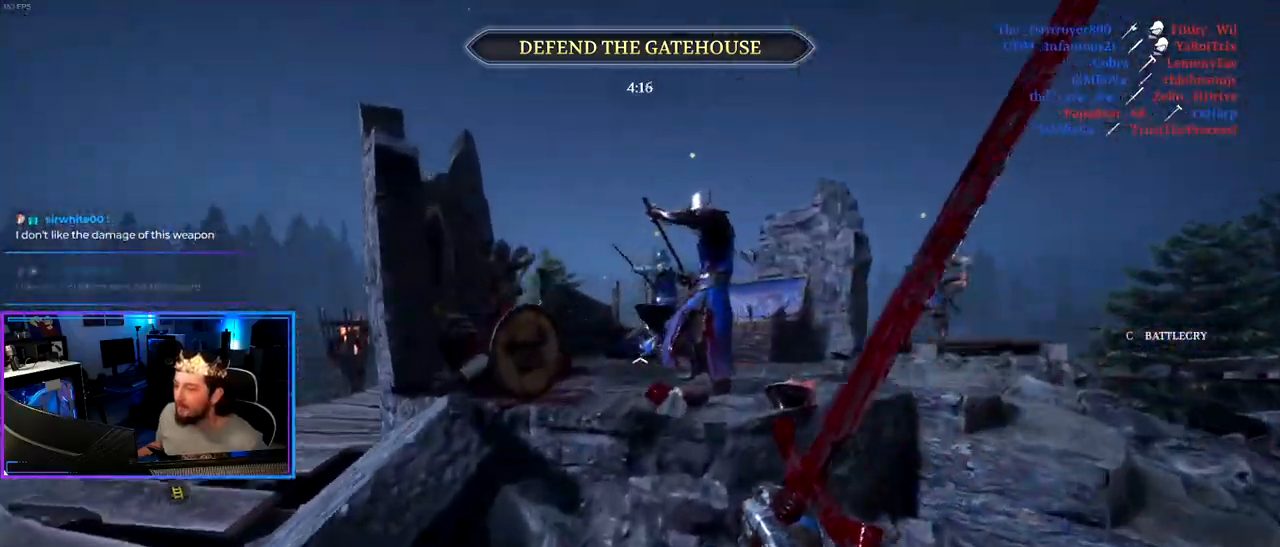
{"keys": ["d", "shift", "w"], "mouse": [], "mouse_move": "right", "events": [[183, "space", "down"], [267, "d", "down"], [267, "space", "up"]]}
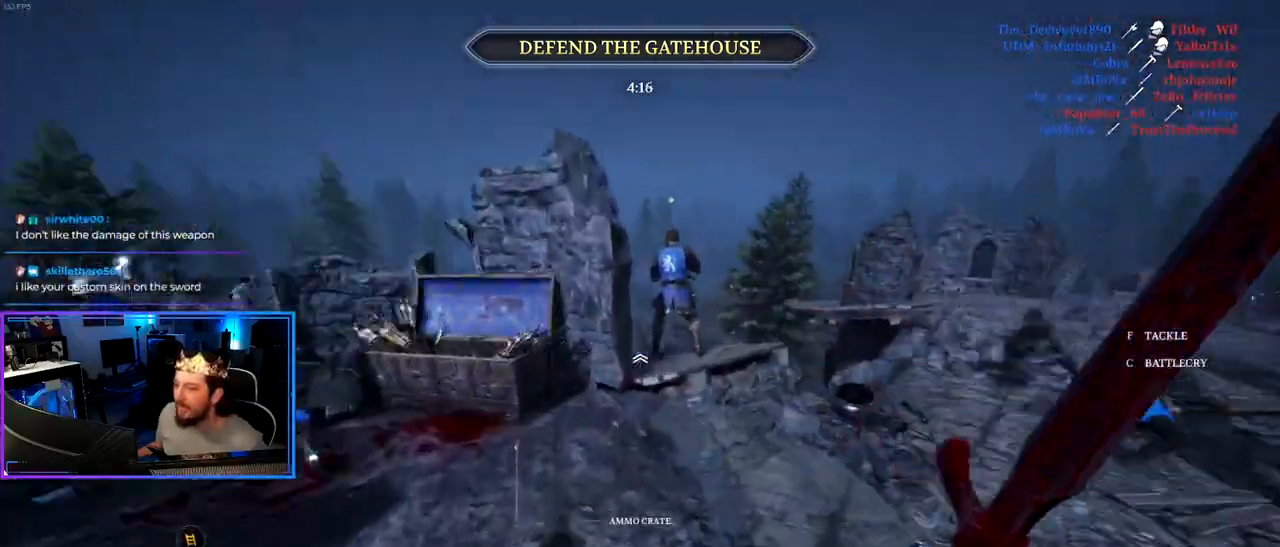
{"keys": ["shift", "w"], "mouse": [], "mouse_move": "right", "events": [[233, "d", "up"]]}
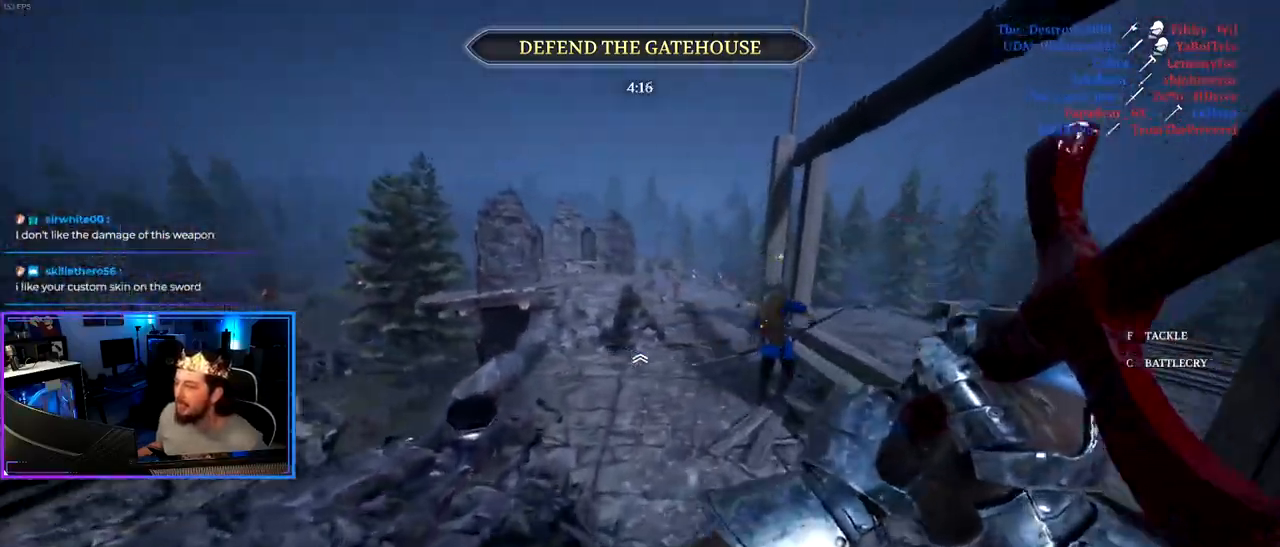
{"keys": ["shift", "w"], "mouse": [], "mouse_move": "up-right", "events": []}
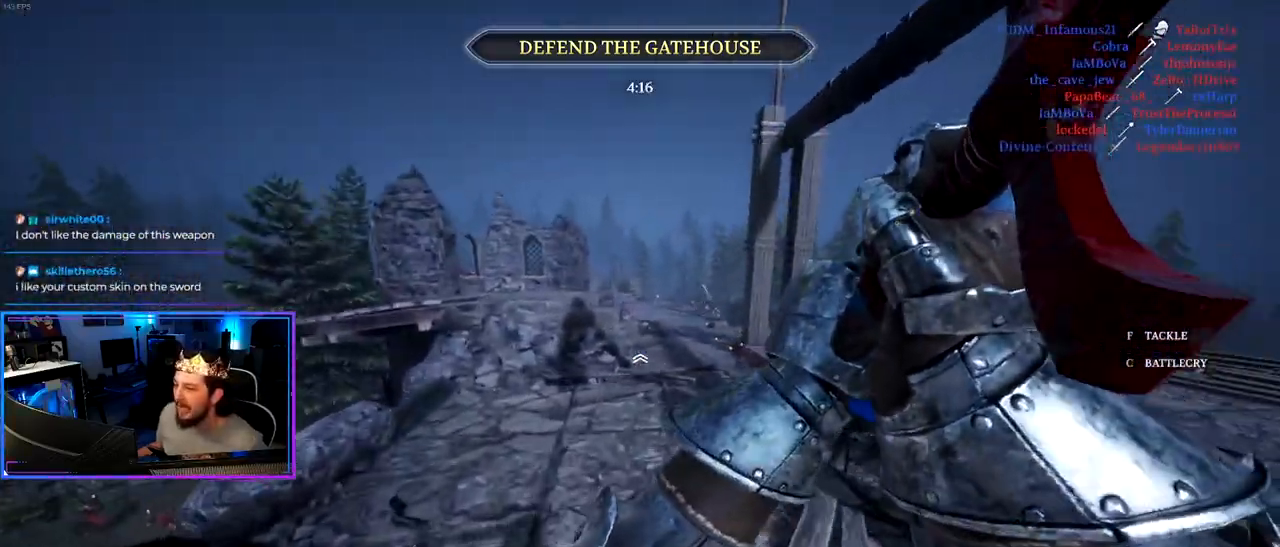
{"keys": ["shift", "w"], "mouse": [], "mouse_move": "still", "events": []}
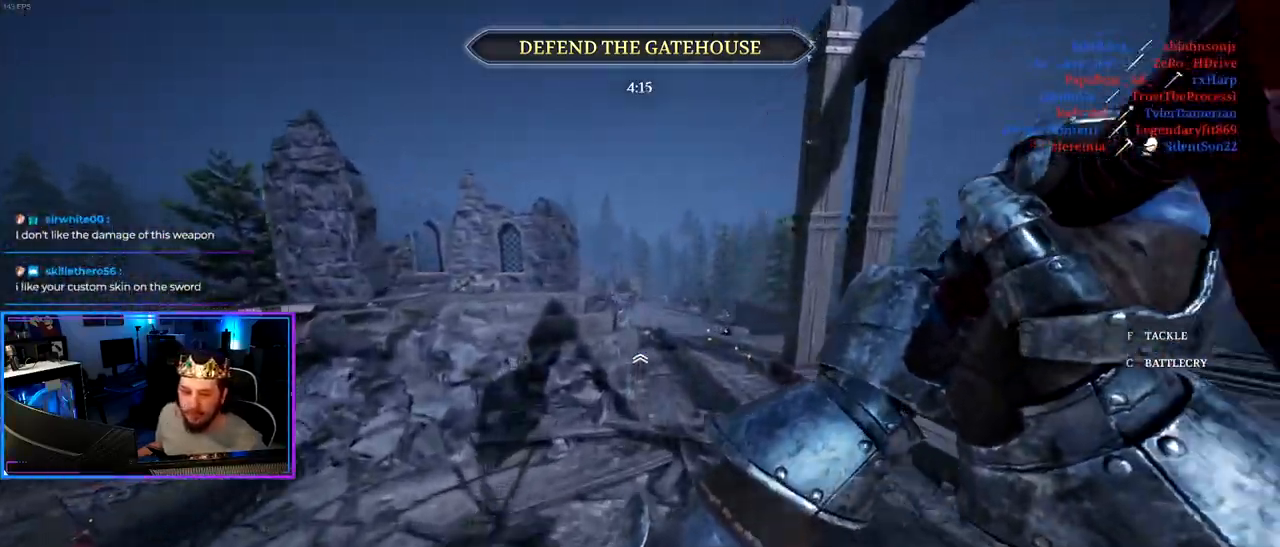
{"keys": ["a", "shift", "w"], "mouse": [], "mouse_move": "still", "events": [[200, "a", "down"]]}
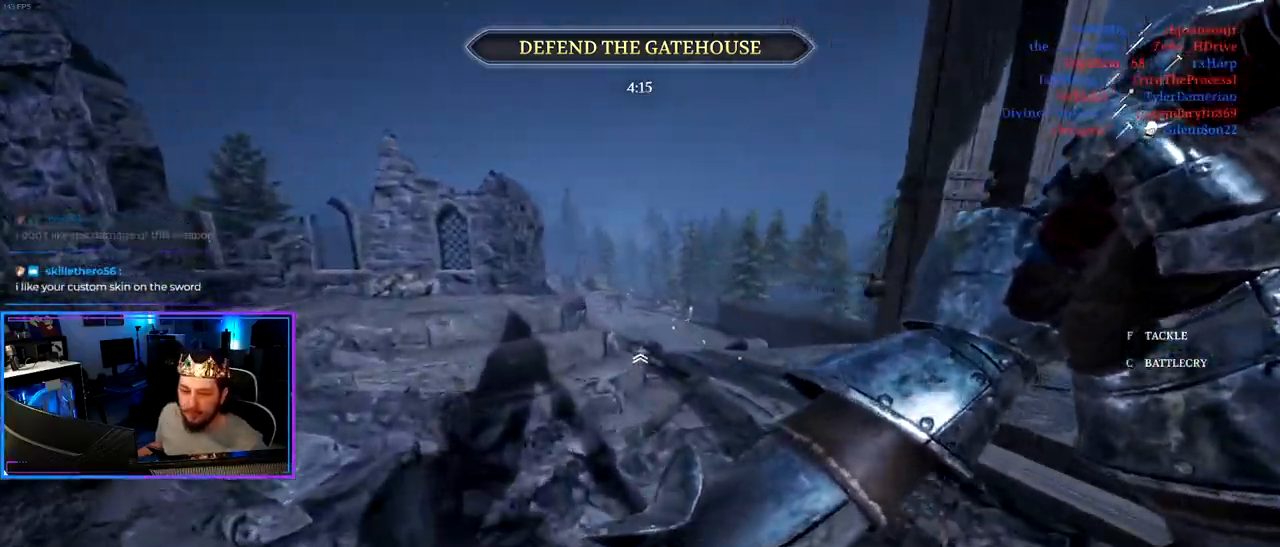
{"keys": ["a", "shift", "w"], "mouse": [], "mouse_move": "still", "events": []}
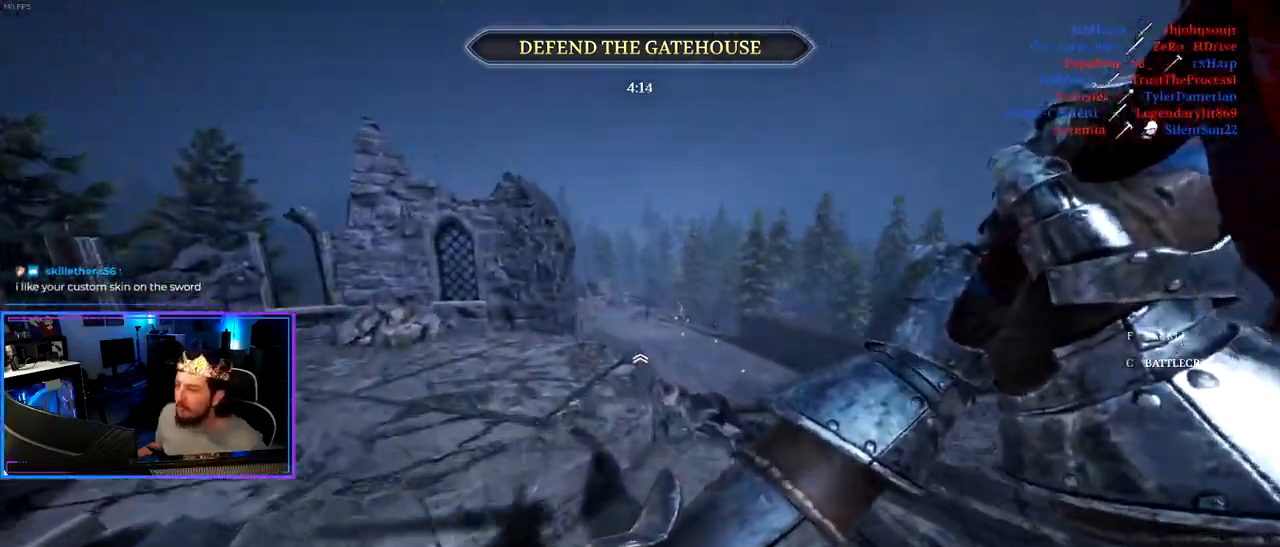
{"keys": ["d", "shift", "w"], "mouse": [], "mouse_move": "right", "events": [[417, "a", "up"], [467, "d", "down"]]}
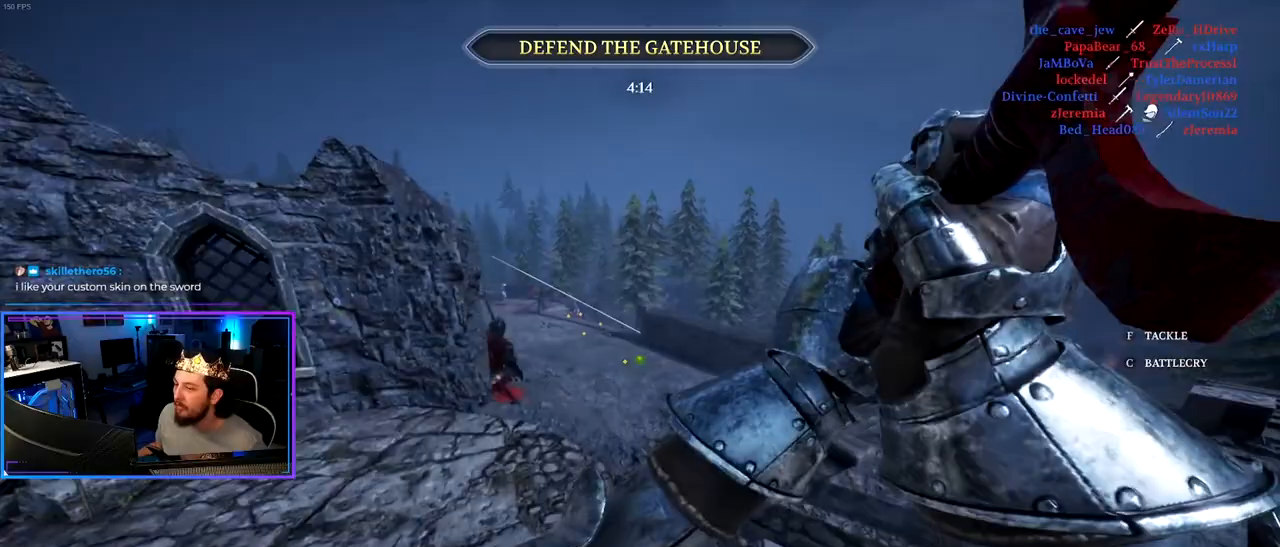
{"keys": ["shift", "w"], "mouse": [], "mouse_move": "down", "events": [[233, "d", "up"], [333, "f", "down"], [433, "f", "up"]]}
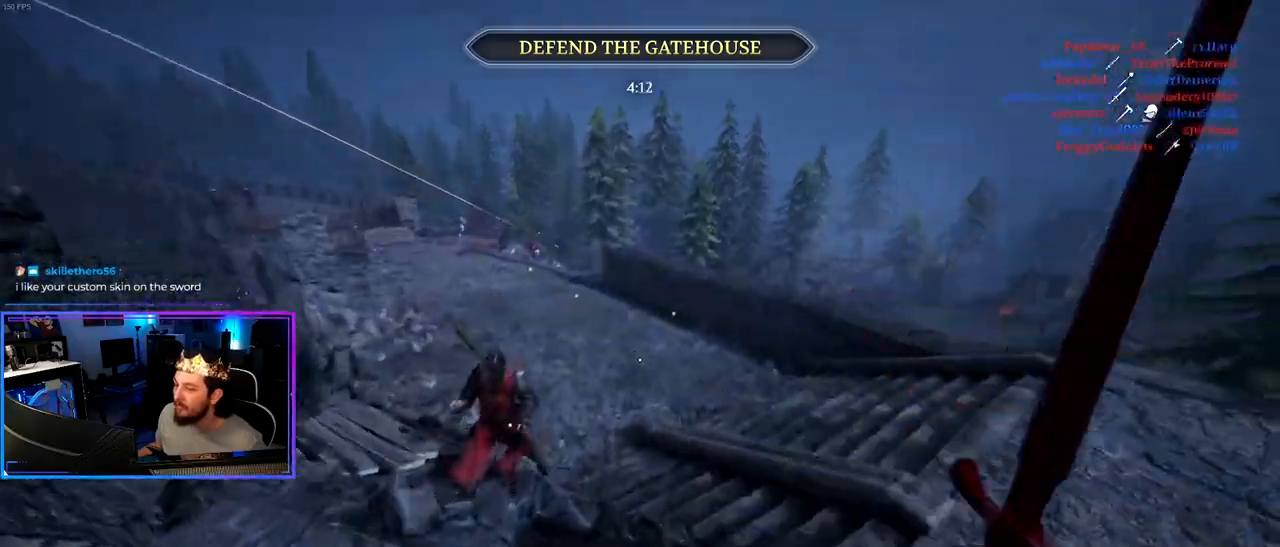
{"keys": ["shift", "w"], "mouse": [], "mouse_move": "left", "events": []}
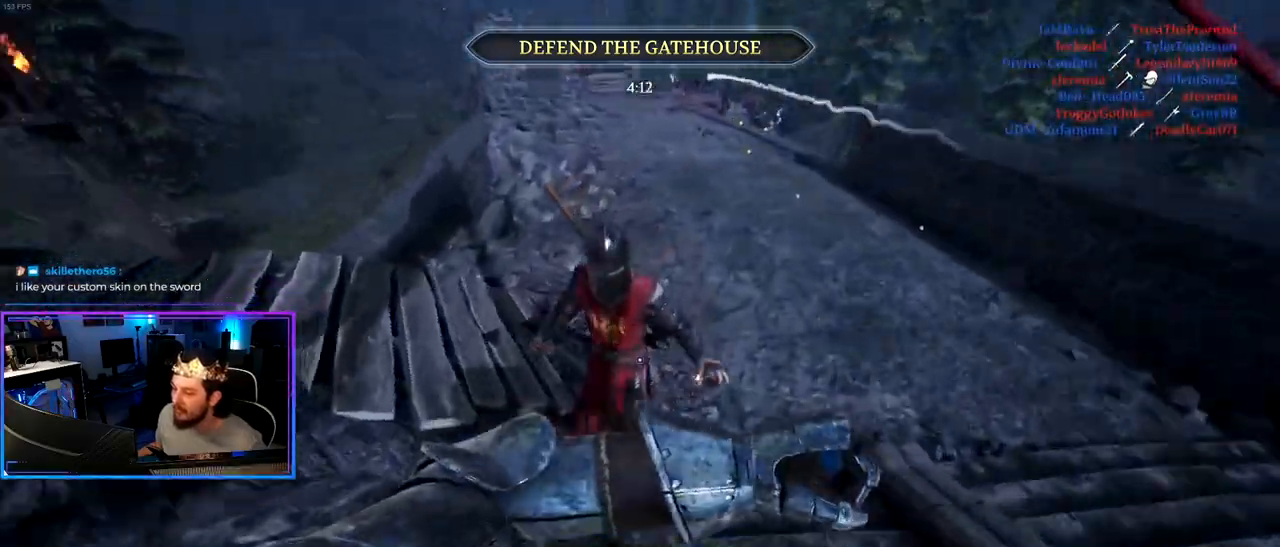
{"keys": ["shift", "w"], "mouse": ["wheel"], "mouse_move": "up-left", "events": [[450, "mouse_wheel", "down"]]}
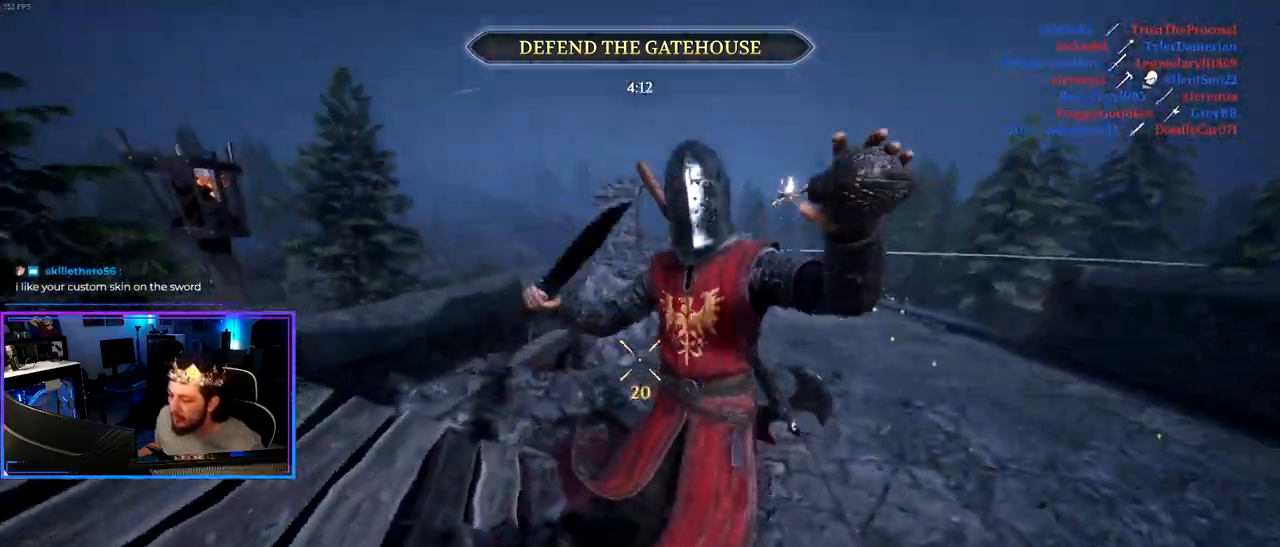
{"keys": ["shift", "w"], "mouse": [], "mouse_move": "still", "events": [[50, "mouse_wheel", "up"], [200, "d", "down"], [200, "mouse_wheel", "down"], [283, "mouse_wheel", "up"], [467, "d", "up"]]}
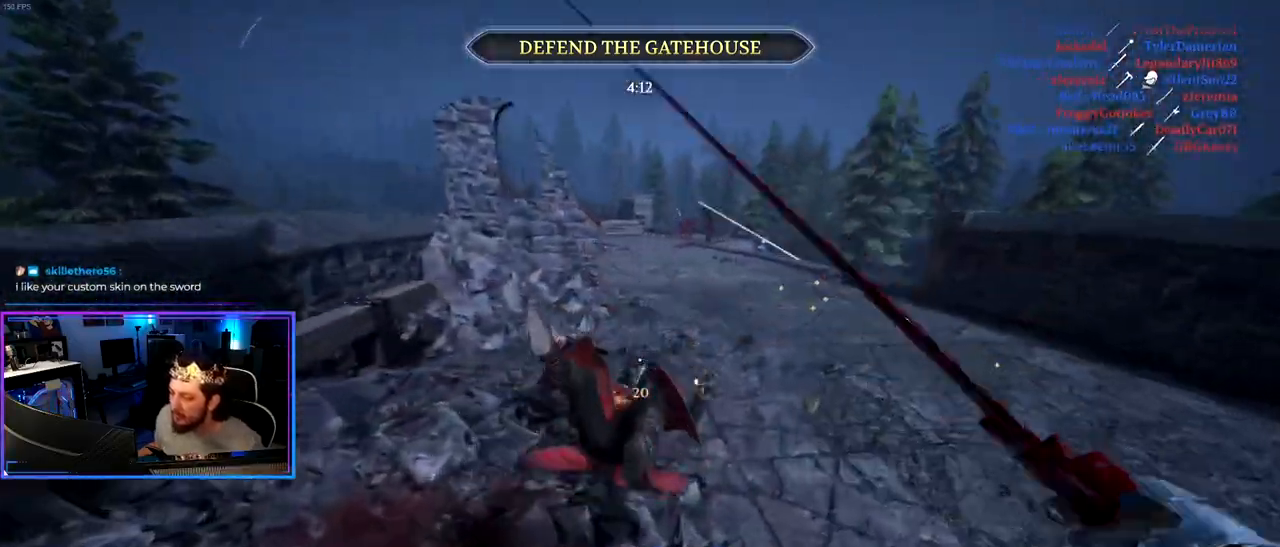
{"keys": ["shift", "w"], "mouse": [], "mouse_move": "down-left", "events": []}
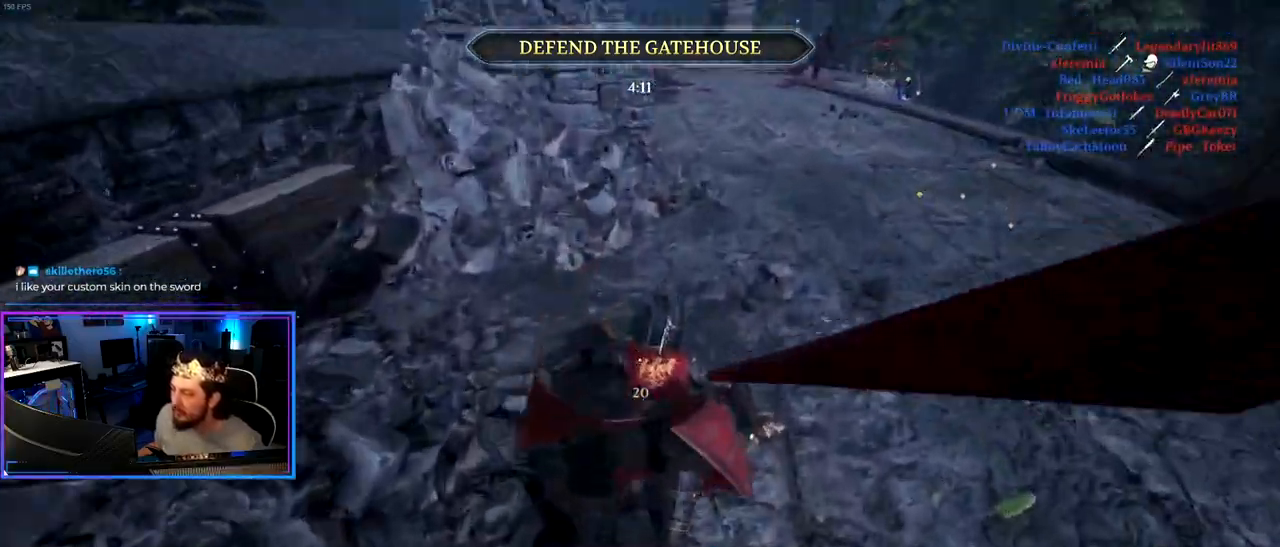
{"keys": ["d", "shift", "w"], "mouse": [], "events": [[367, "d", "down"]]}
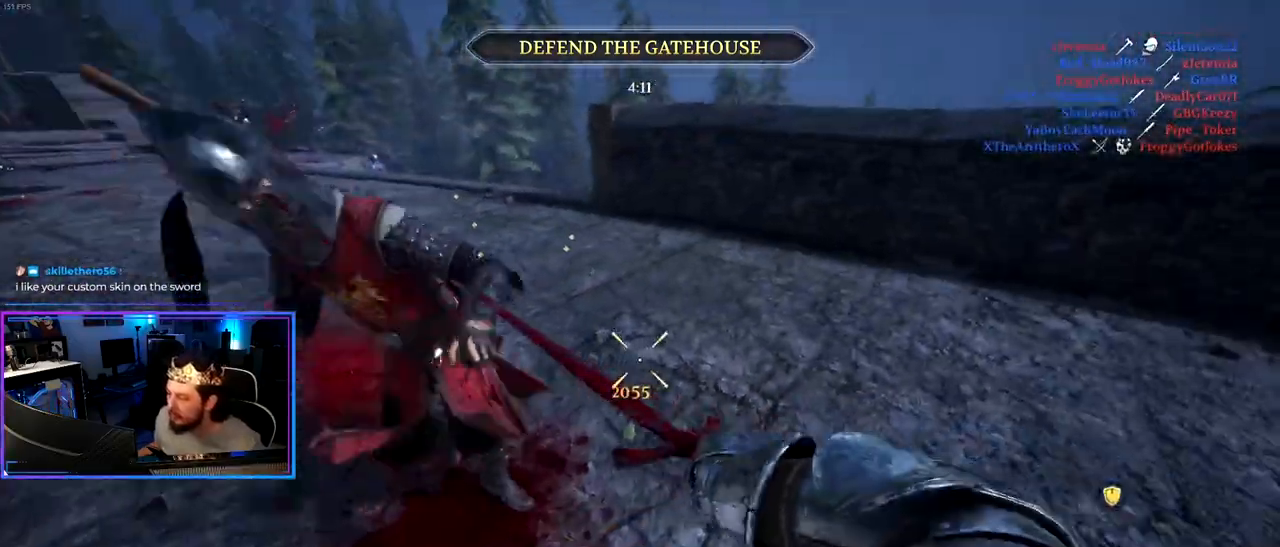
{"keys": ["a", "shift", "w"], "mouse": [], "mouse_move": "left", "events": [[150, "d", "up"], [200, "a", "down"]]}
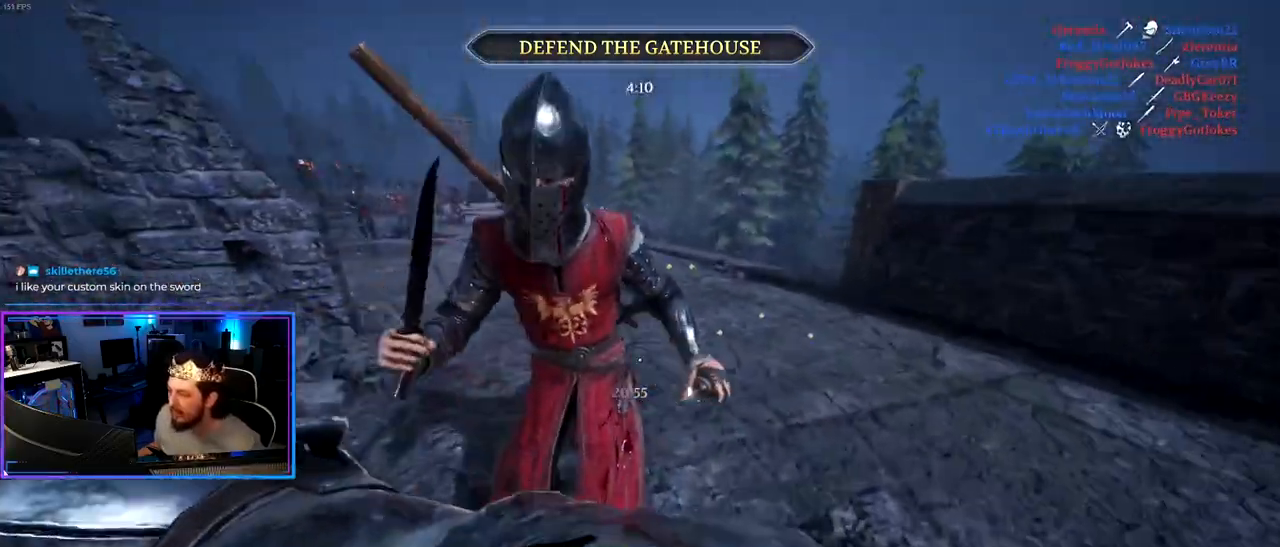
{"keys": ["d", "shift"], "mouse": [], "mouse_move": "left", "events": [[117, "a", "up"], [117, "d", "down"], [350, "w", "up"]]}
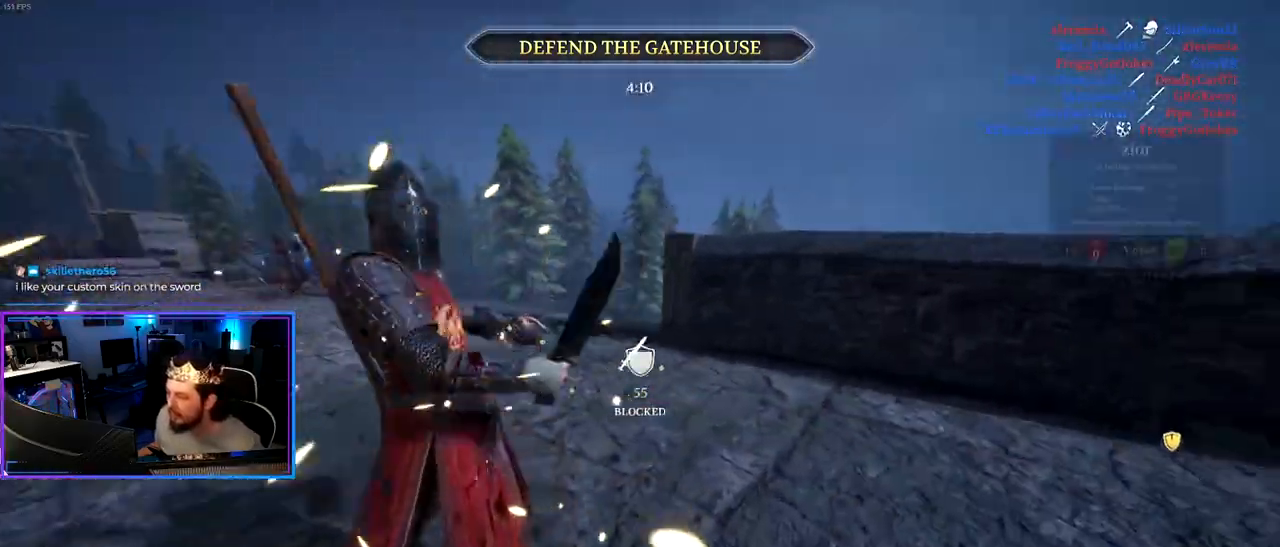
{"keys": ["d", "shift", "w"], "mouse": [], "mouse_move": "left", "events": [[33, "shift", "up"], [183, "s", "down"], [317, "s", "up"], [417, "w", "down"], [467, "shift", "down"]]}